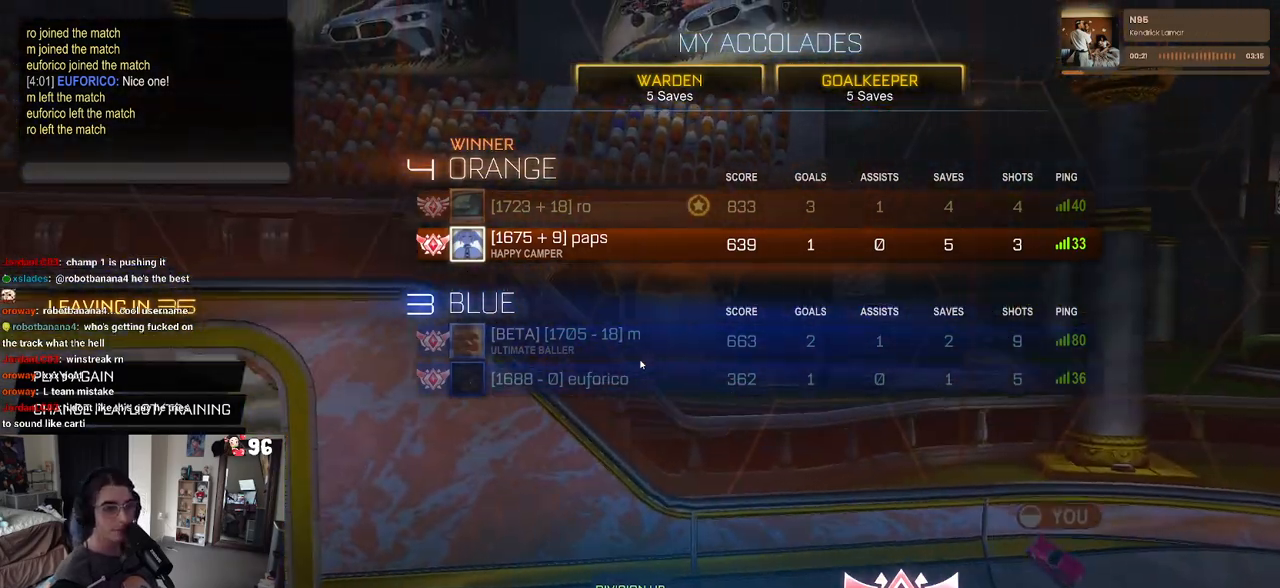
Gameplay with a controller (PlayStation layout); each line is a JSON object with the inputs held at the frame after it. "events" lists button and stick changes between this image and that frame as [ms after this image, input, new state], when the widget could be followed in between.
{"buttons": [], "left_stick": "center", "right_stick": "center", "events": [[67, "CROSS", "down"], [133, "CROSS", "up"]]}
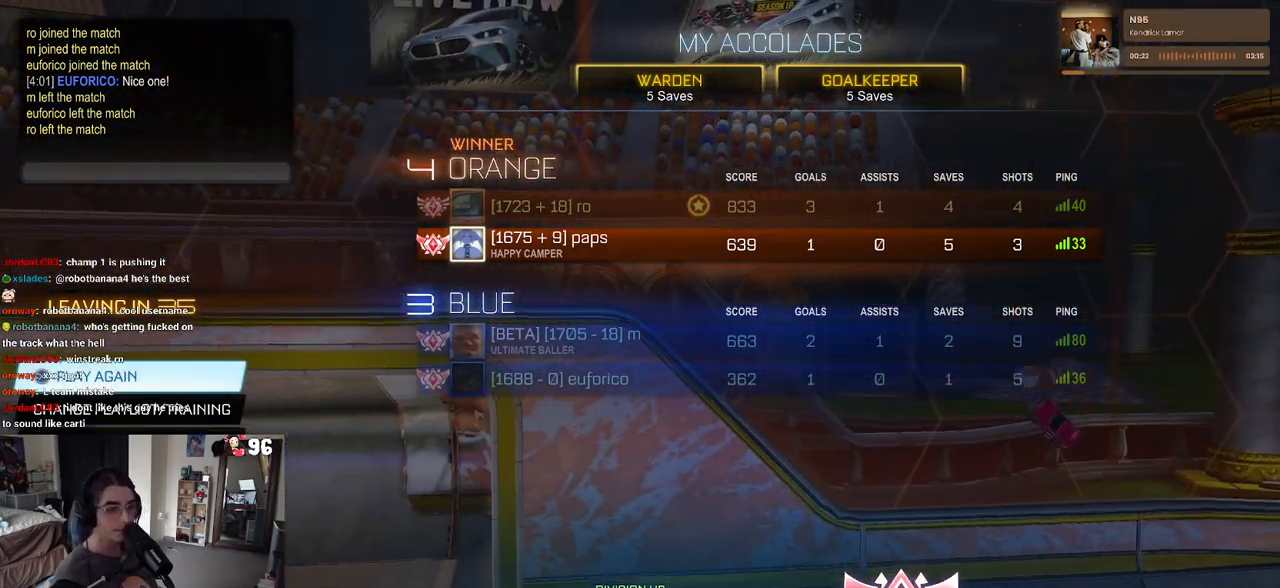
{"buttons": [], "left_stick": "center", "right_stick": "center", "events": []}
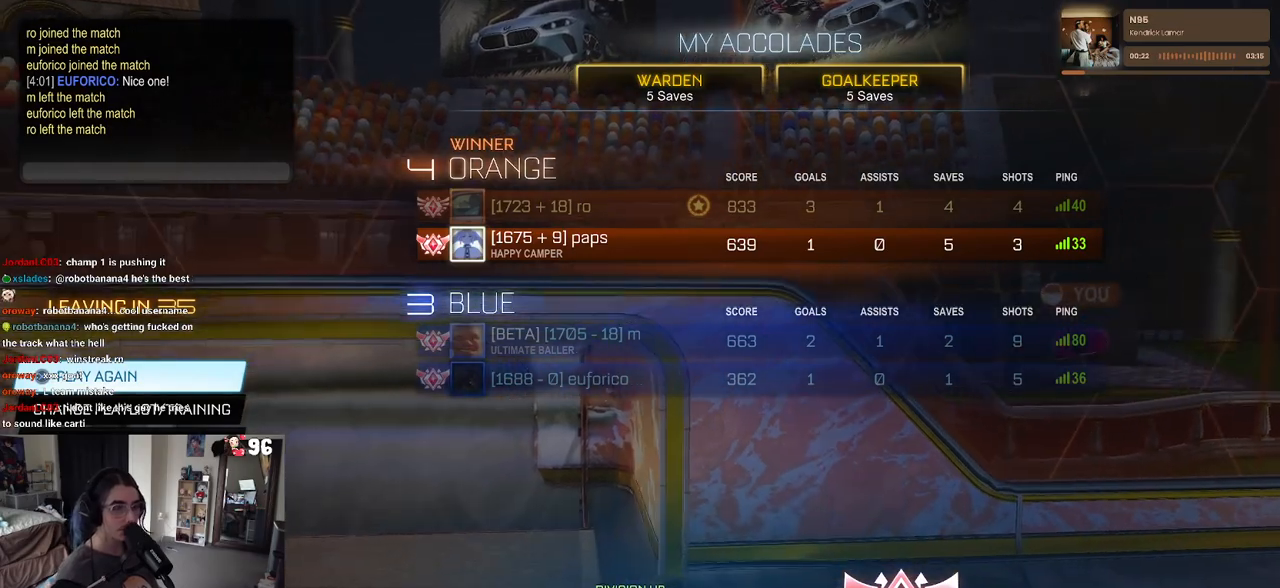
{"buttons": [], "left_stick": "center", "right_stick": "center", "events": []}
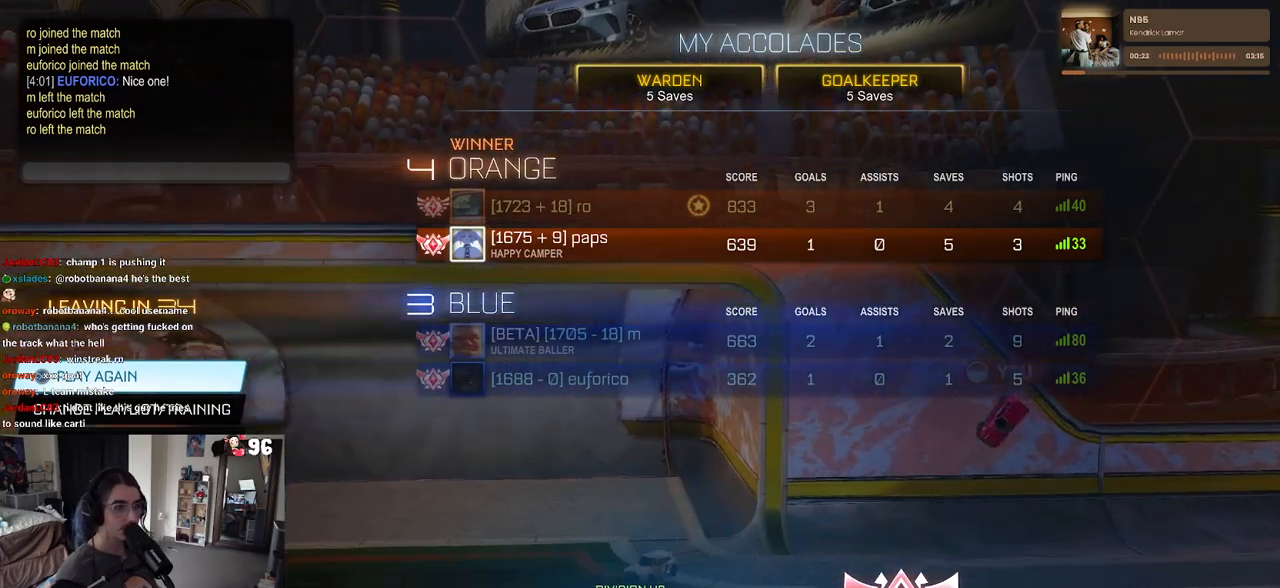
{"buttons": [], "left_stick": "center", "right_stick": "center", "events": []}
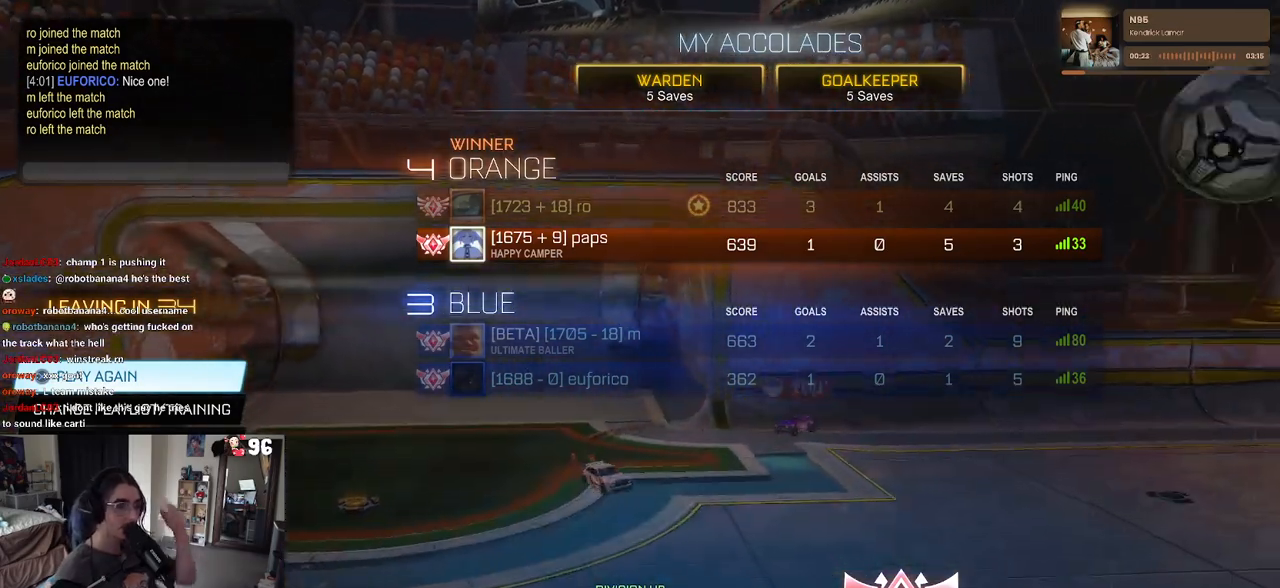
{"buttons": [], "left_stick": "center", "right_stick": "center", "events": []}
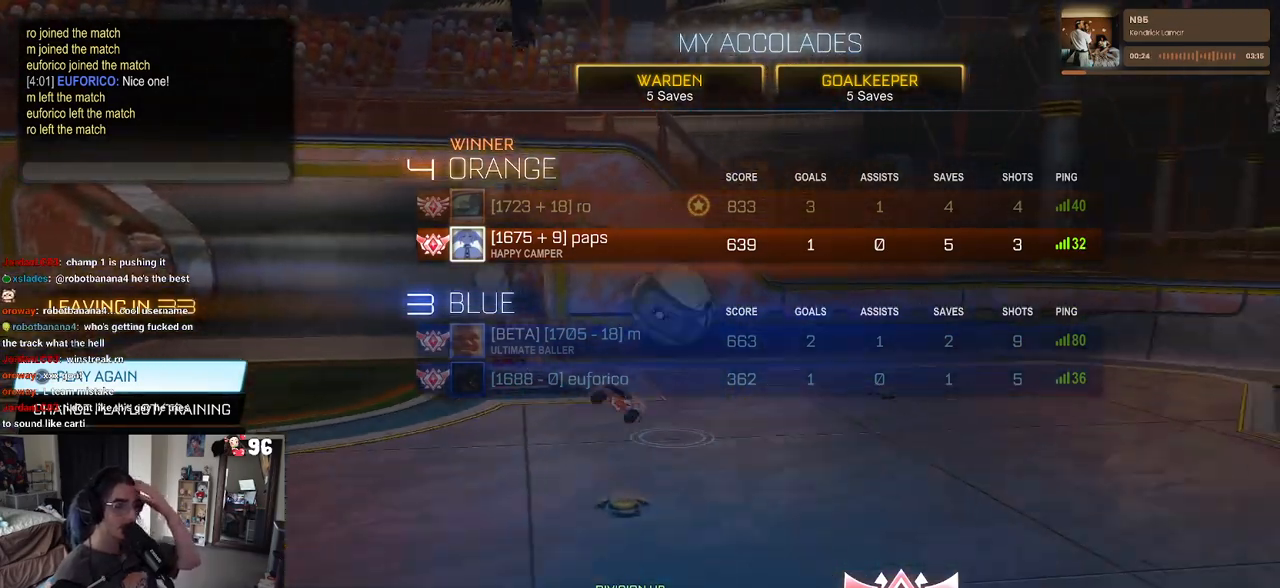
{"buttons": [], "left_stick": "center", "right_stick": "center", "events": []}
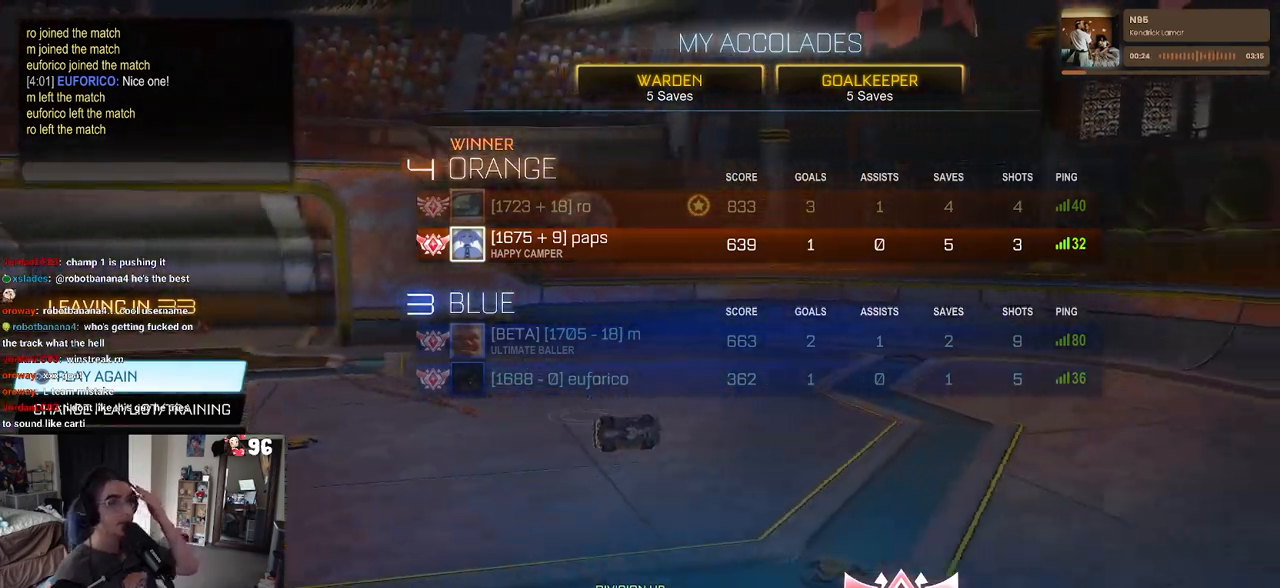
{"buttons": [], "left_stick": "center", "right_stick": "center", "events": []}
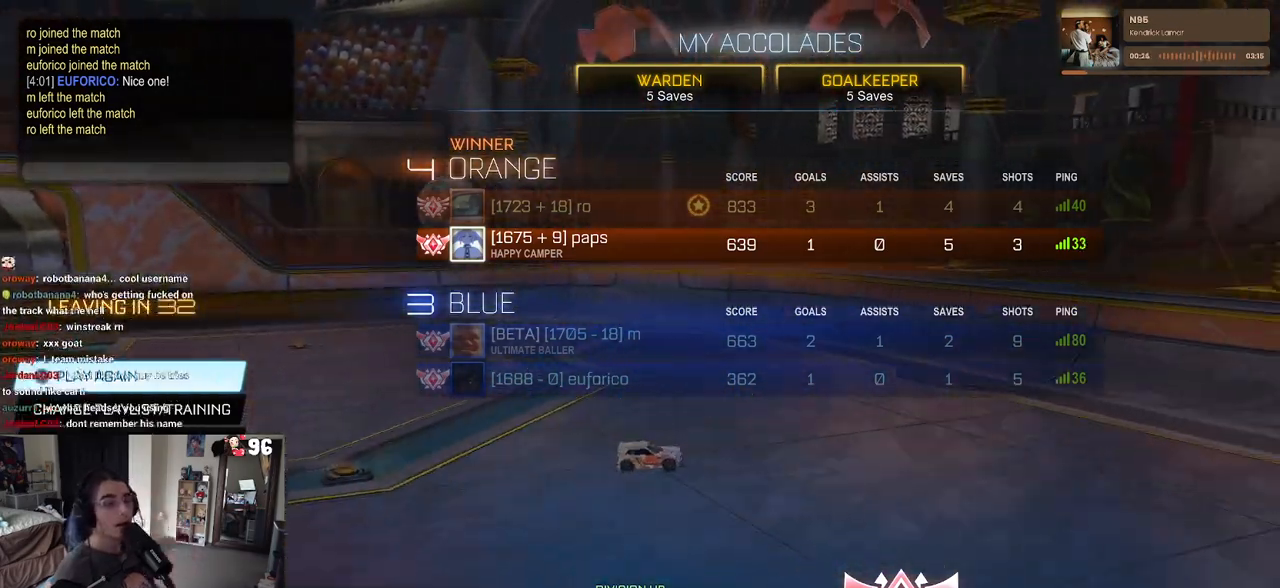
{"buttons": [], "left_stick": "center", "right_stick": "center", "events": [[267, "CROSS", "down"], [417, "CROSS", "up"]]}